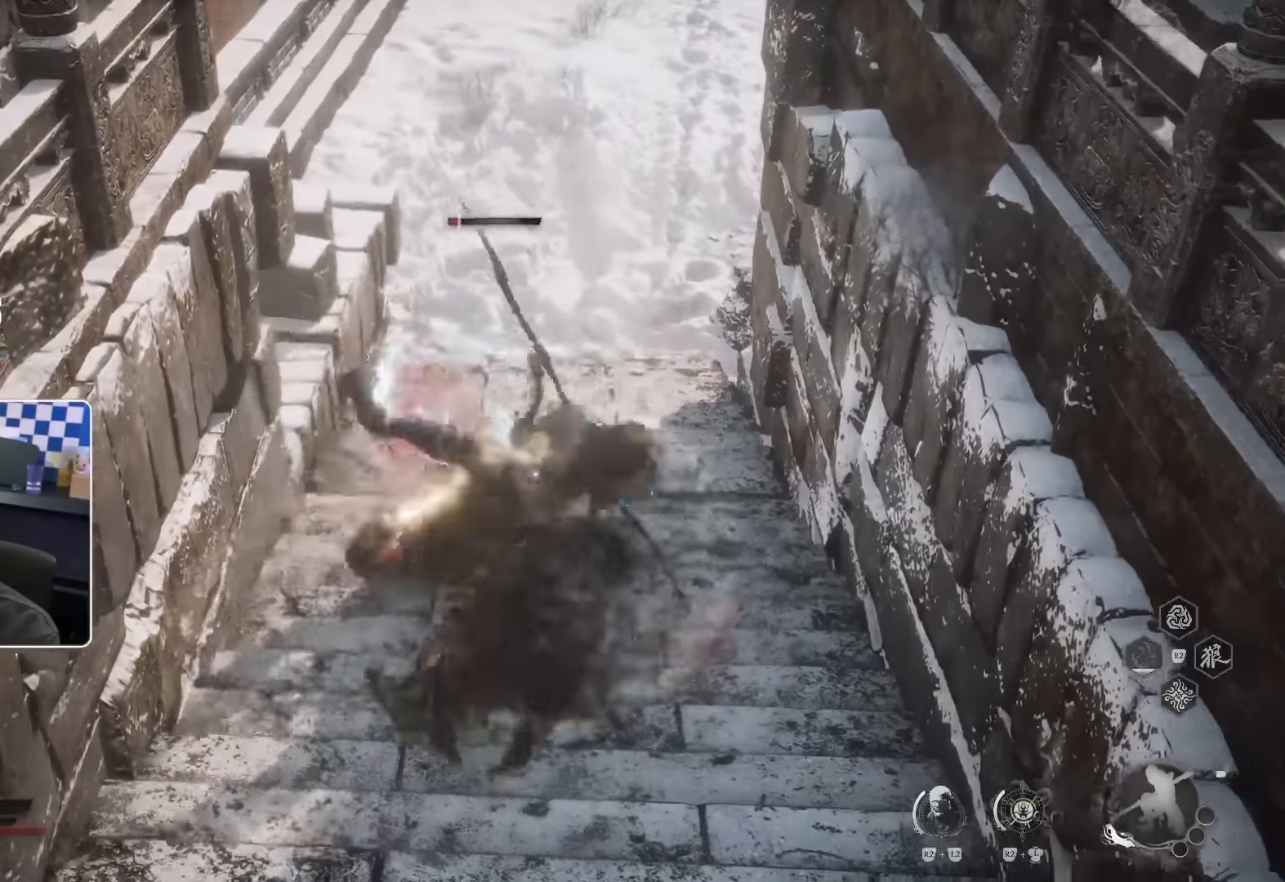
Gameplay with a controller (PlayStation layout); each line is a JSON object with the inputs held at the frame after it. "events" lists button and stick changes between this image and that frame as [ms after this image, input, new state], when the widget could be followed in between.
{"buttons": ["SQUARE"], "left_stick": "down", "right_stick": "center"}
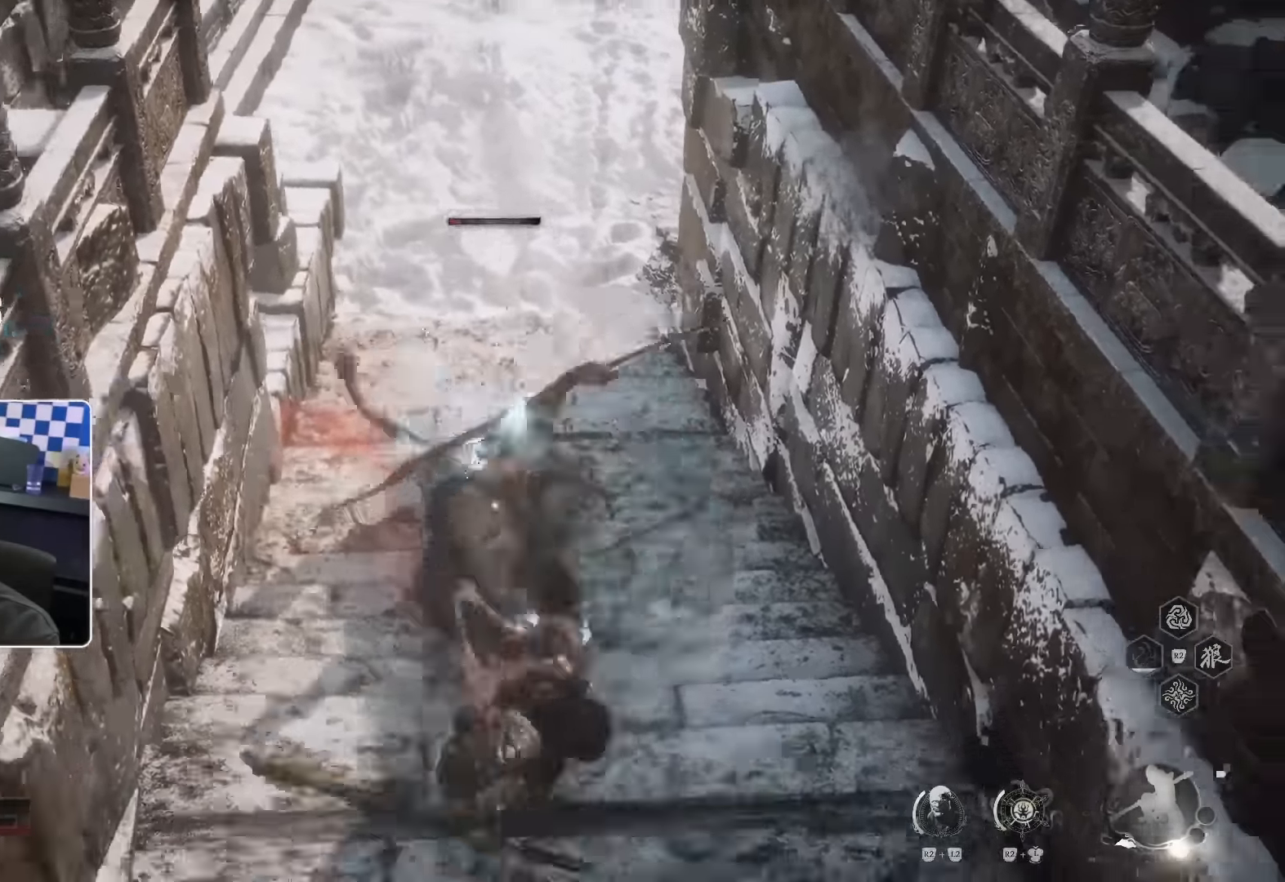
{"buttons": [], "left_stick": "down", "right_stick": "center"}
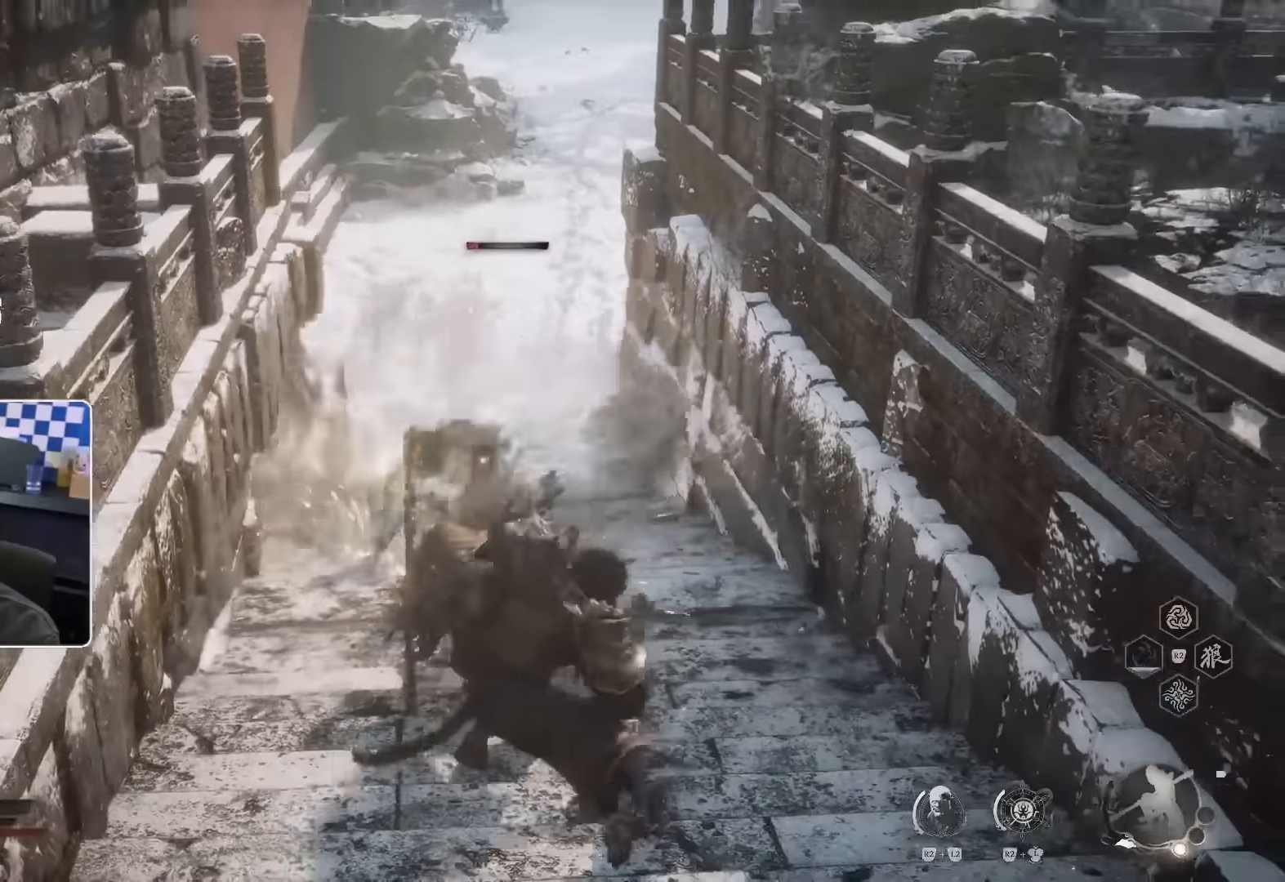
{"buttons": [], "left_stick": "right", "right_stick": "center", "events": [[317, "left_stick", "down-right"], [500, "left_stick", "right"]]}
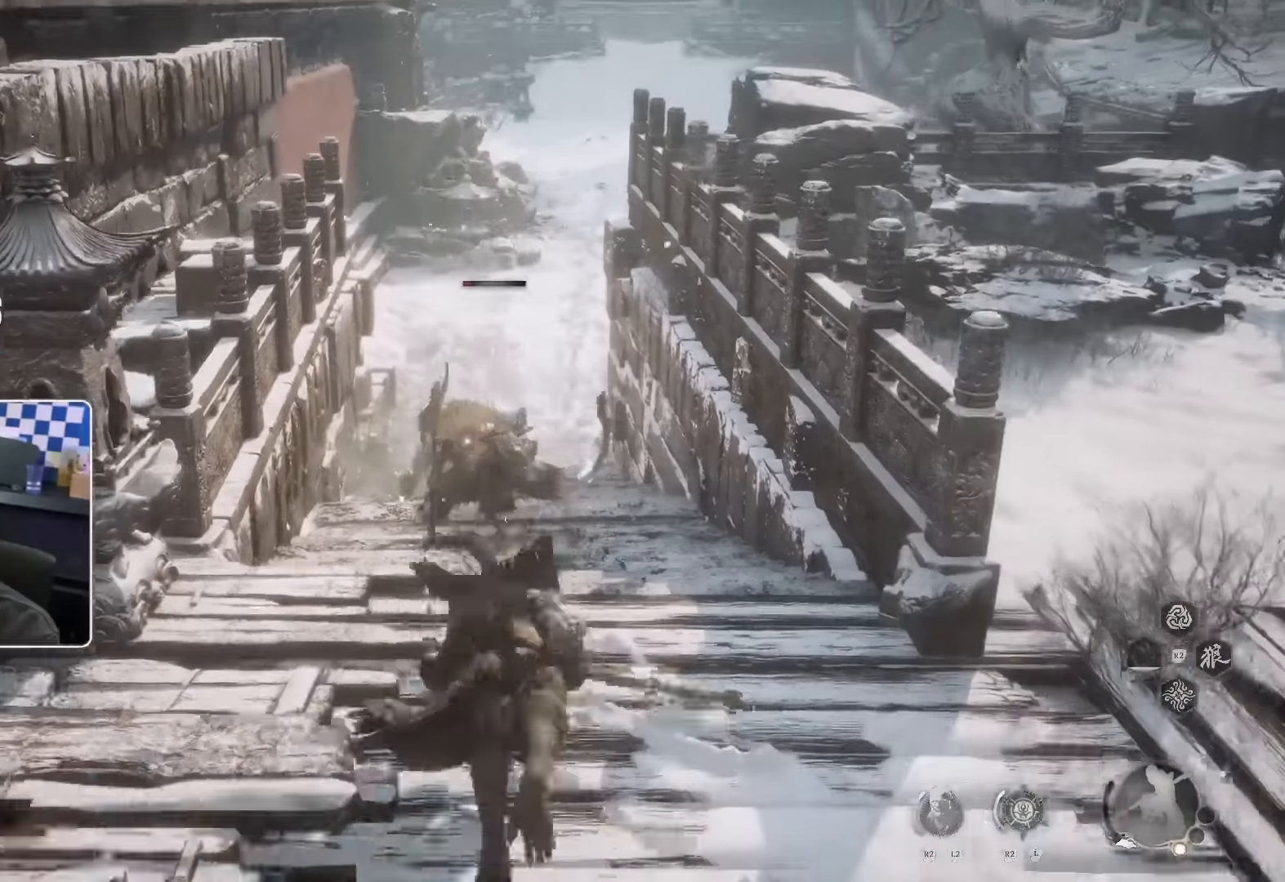
{"buttons": [], "left_stick": "right", "right_stick": "center", "events": []}